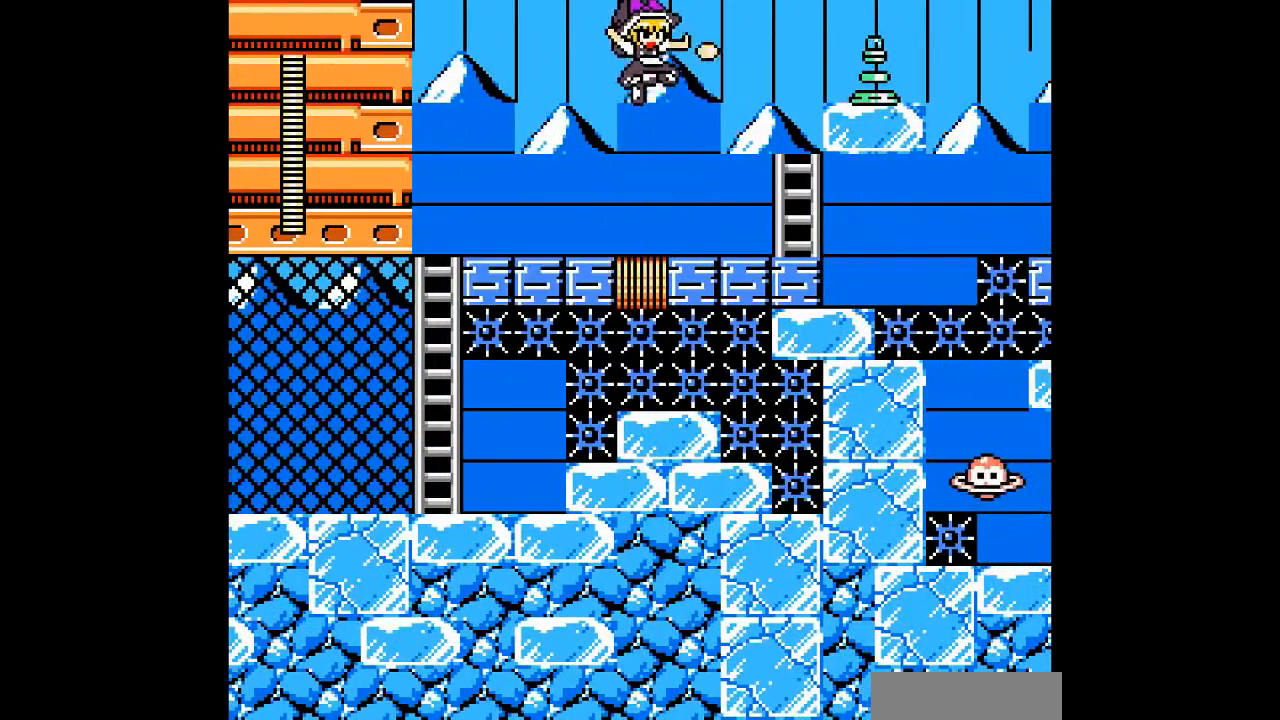
Gameplay with a controller; each line is a JSON object with the inputs held at the frame after it. "events" lists button and stick changes between this image and that frame as [ms after this image, input, new state], when the widget could be followed in between. Not read: L3 R3 other_buttons.
{"buttons": ["A", "B"], "events": [[67, "B", "up"], [100, "A", "up"], [400, "B", "down"], [500, "A", "down"]]}
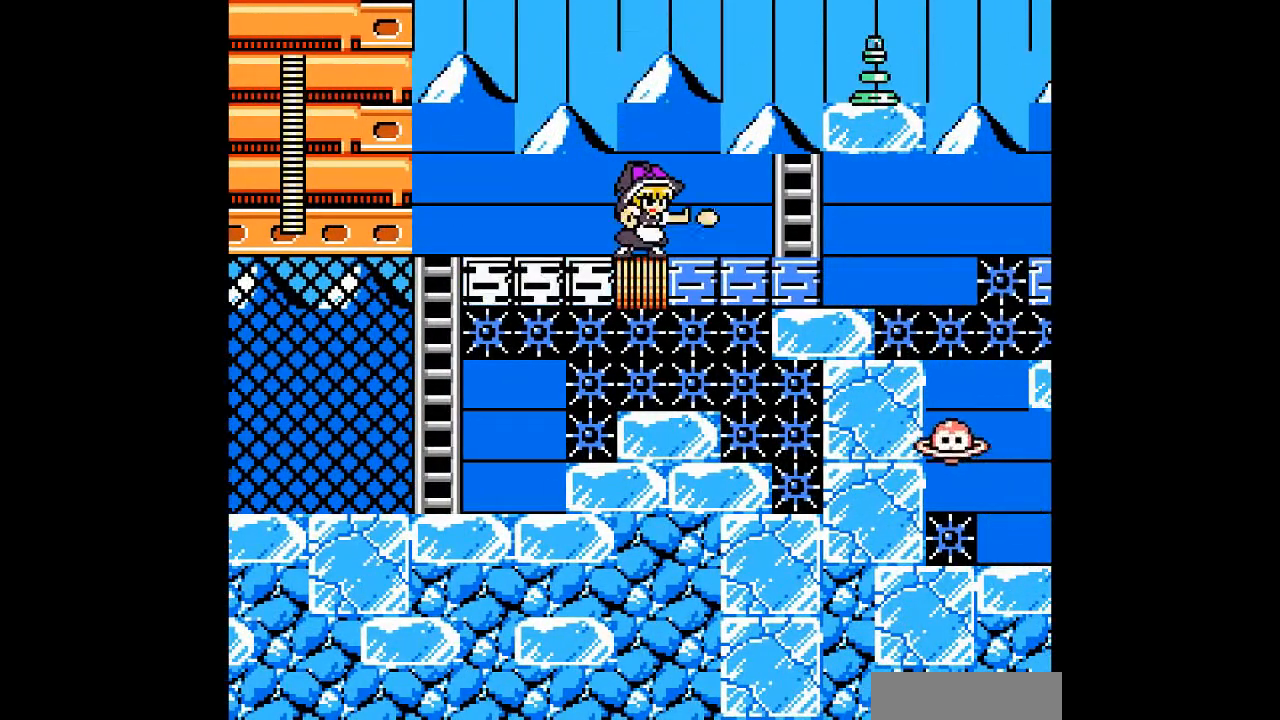
{"buttons": [], "events": [[67, "B", "up"], [100, "A", "up"], [267, "B", "down"], [333, "A", "down"], [400, "B", "up"], [467, "A", "up"]]}
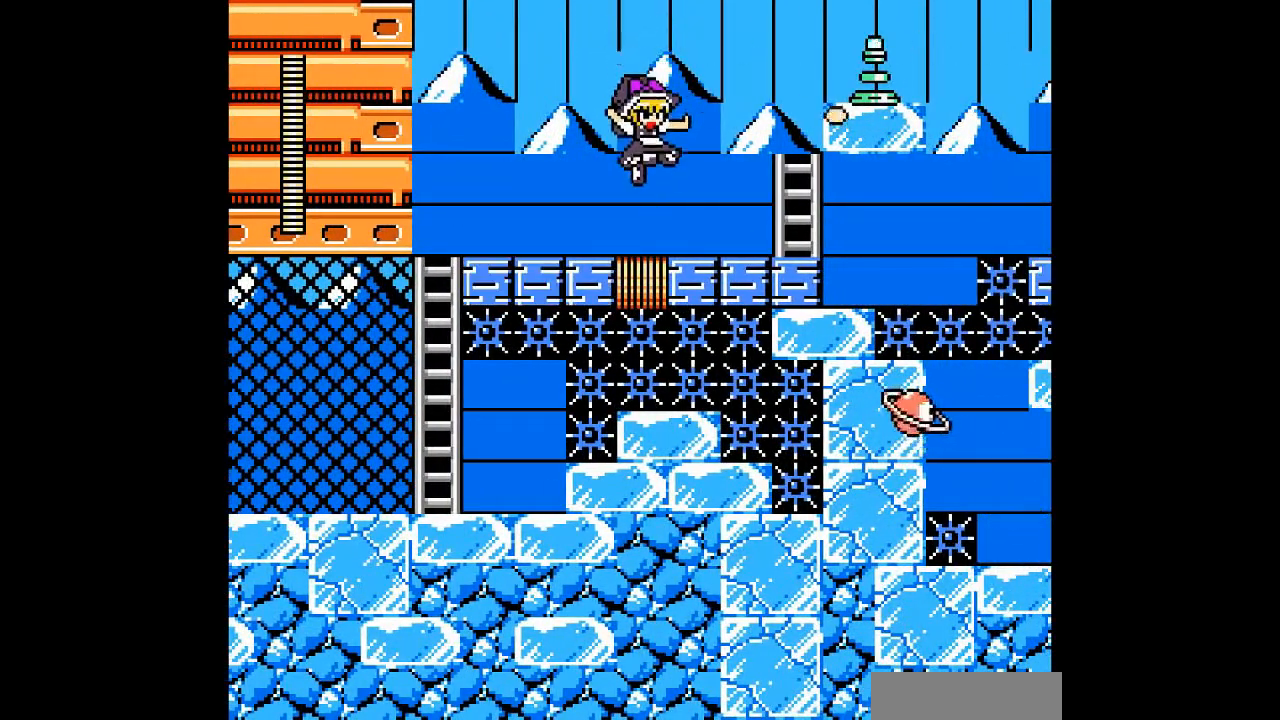
{"buttons": ["A"], "events": [[100, "A", "down"], [167, "A", "up"], [267, "B", "down"], [400, "A", "down"], [467, "B", "up"]]}
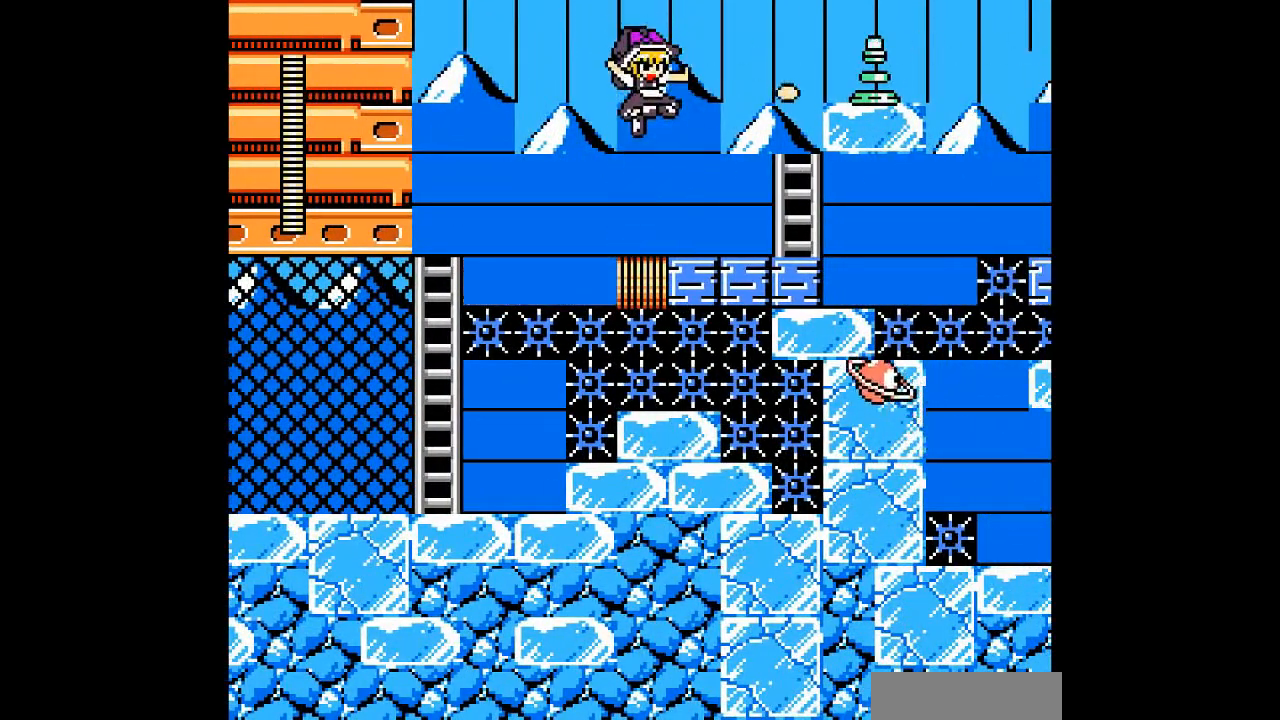
{"buttons": [], "events": [[33, "A", "up"]]}
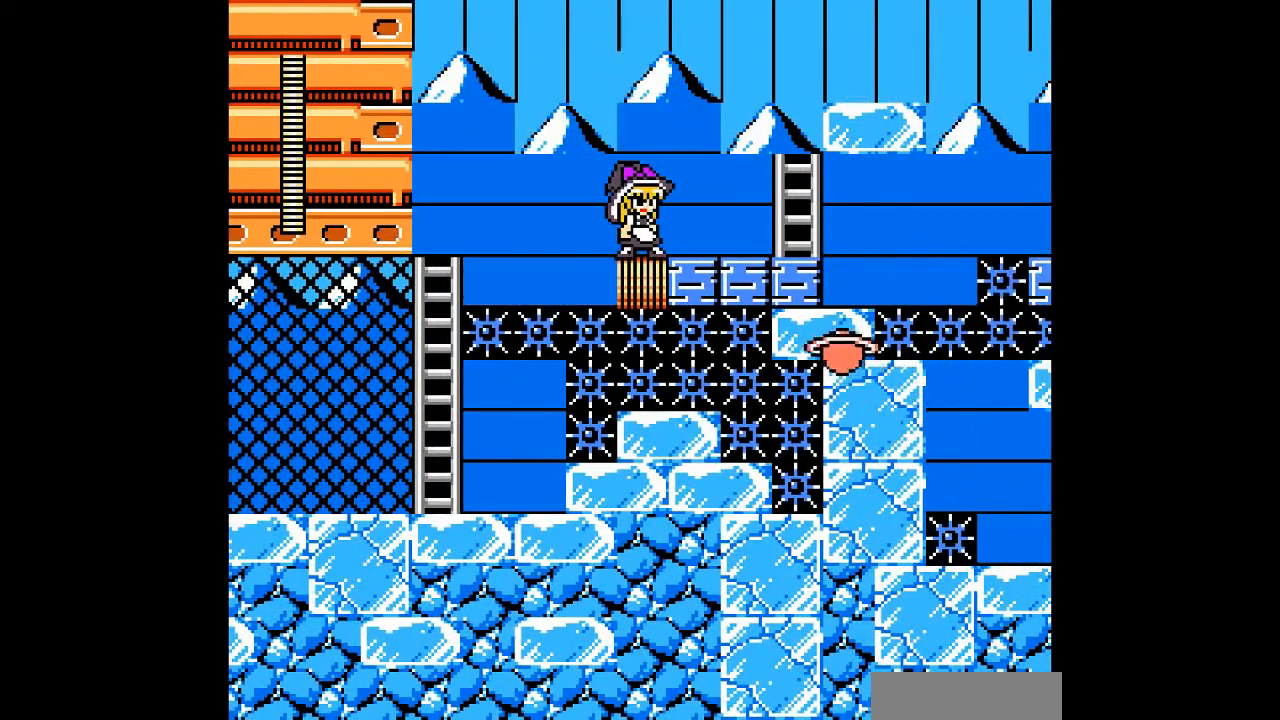
{"buttons": [], "events": []}
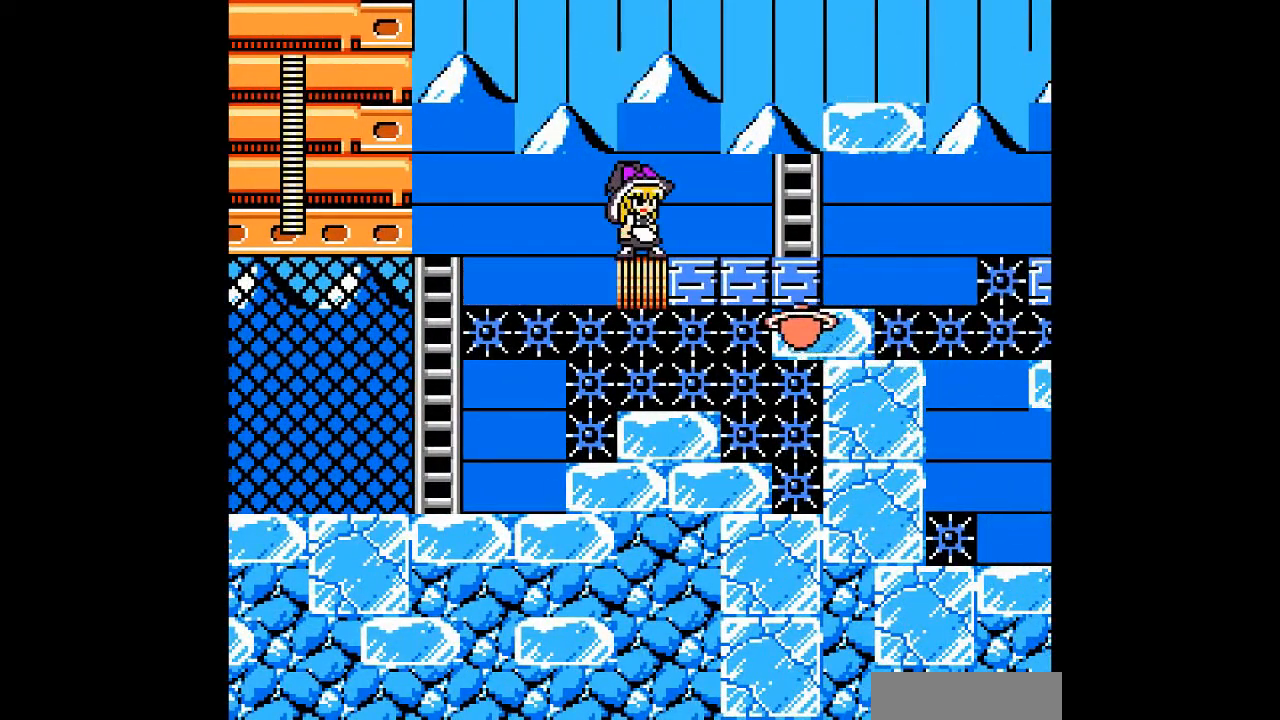
{"buttons": ["B", "DPAD_RIGHT"], "events": [[33, "DPAD_RIGHT", "down"], [133, "B", "down"]]}
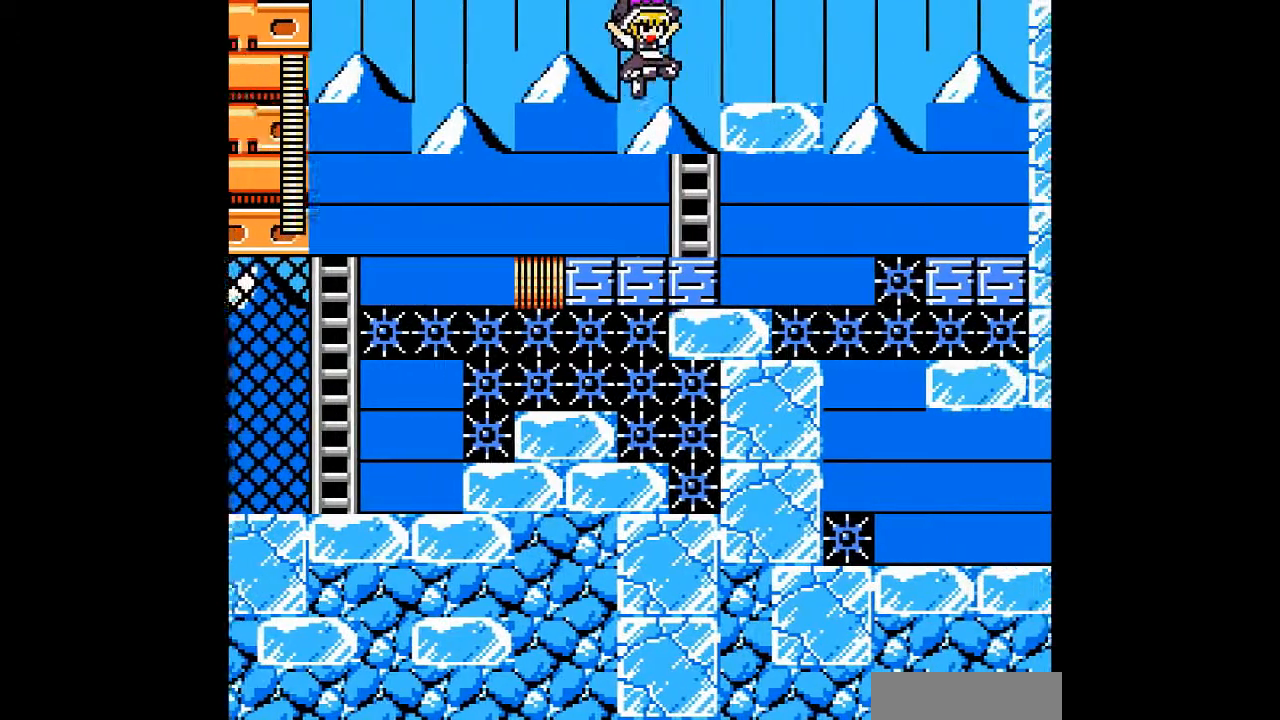
{"buttons": ["DPAD_RIGHT"], "events": [[133, "B", "up"], [233, "B", "down"], [500, "B", "up"]]}
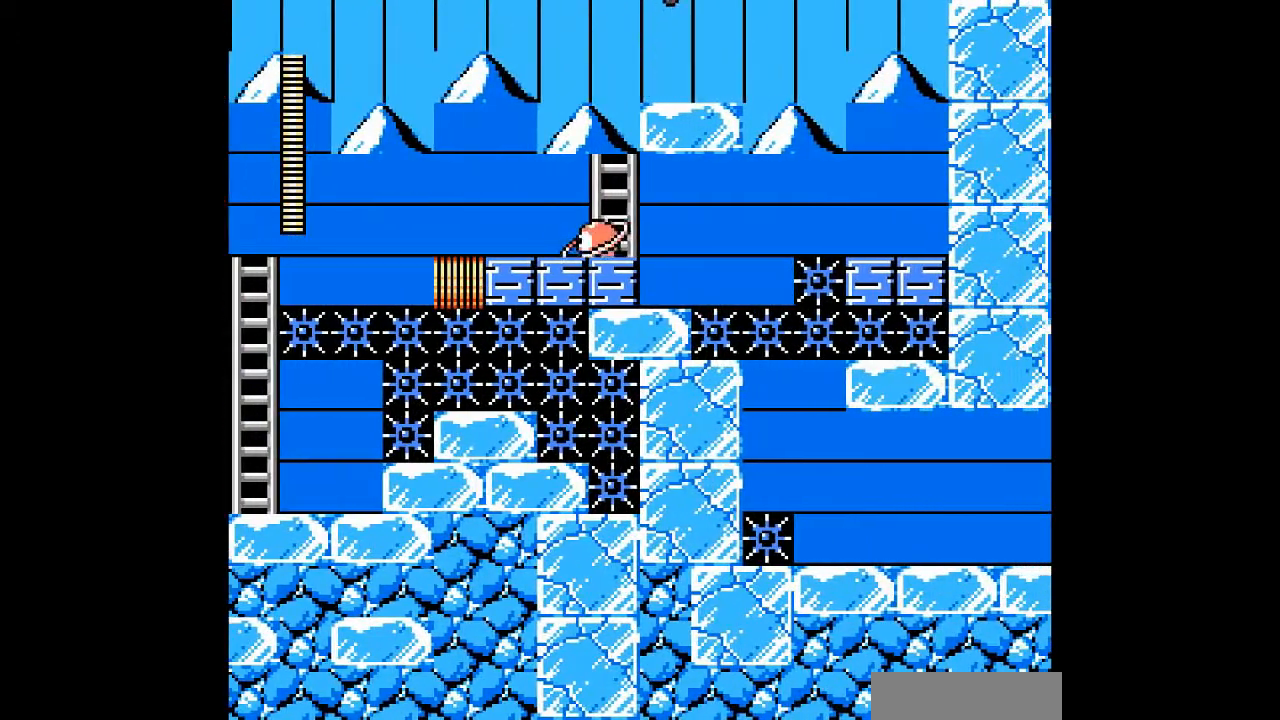
{"buttons": [], "events": [[233, "DPAD_RIGHT", "up"]]}
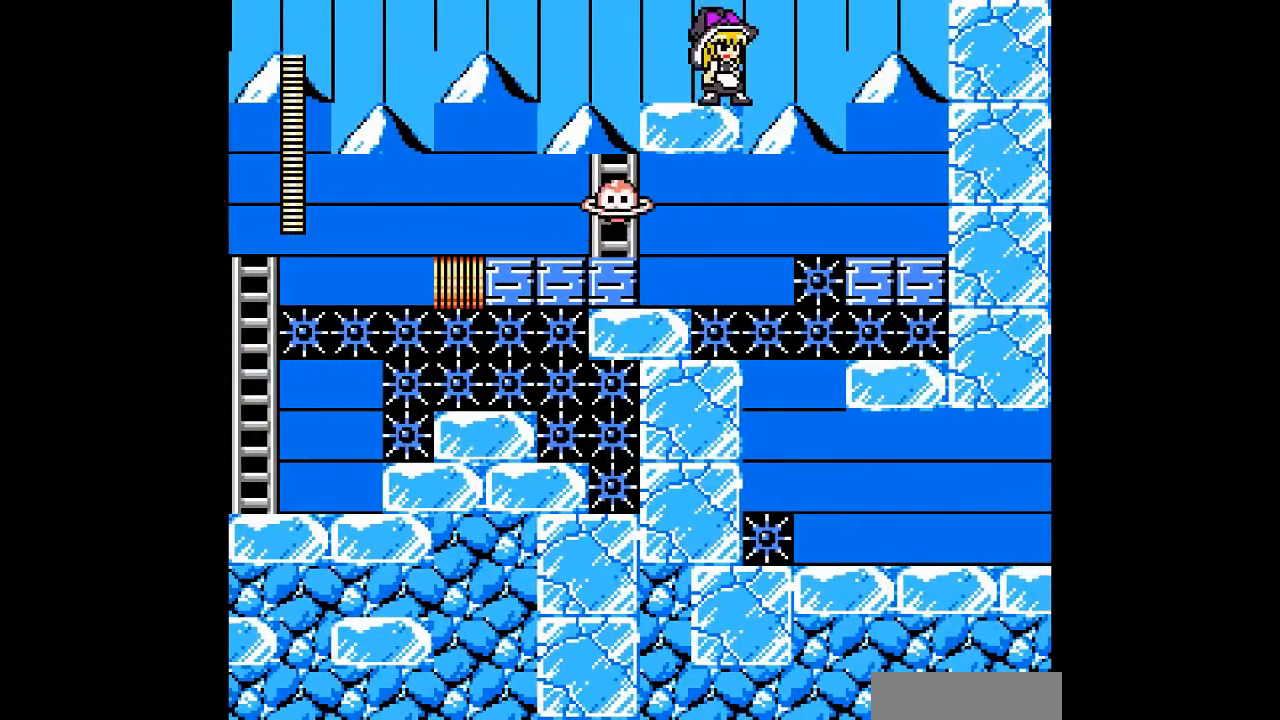
{"buttons": ["B", "DPAD_RIGHT"], "events": [[367, "B", "down"], [367, "DPAD_RIGHT", "down"]]}
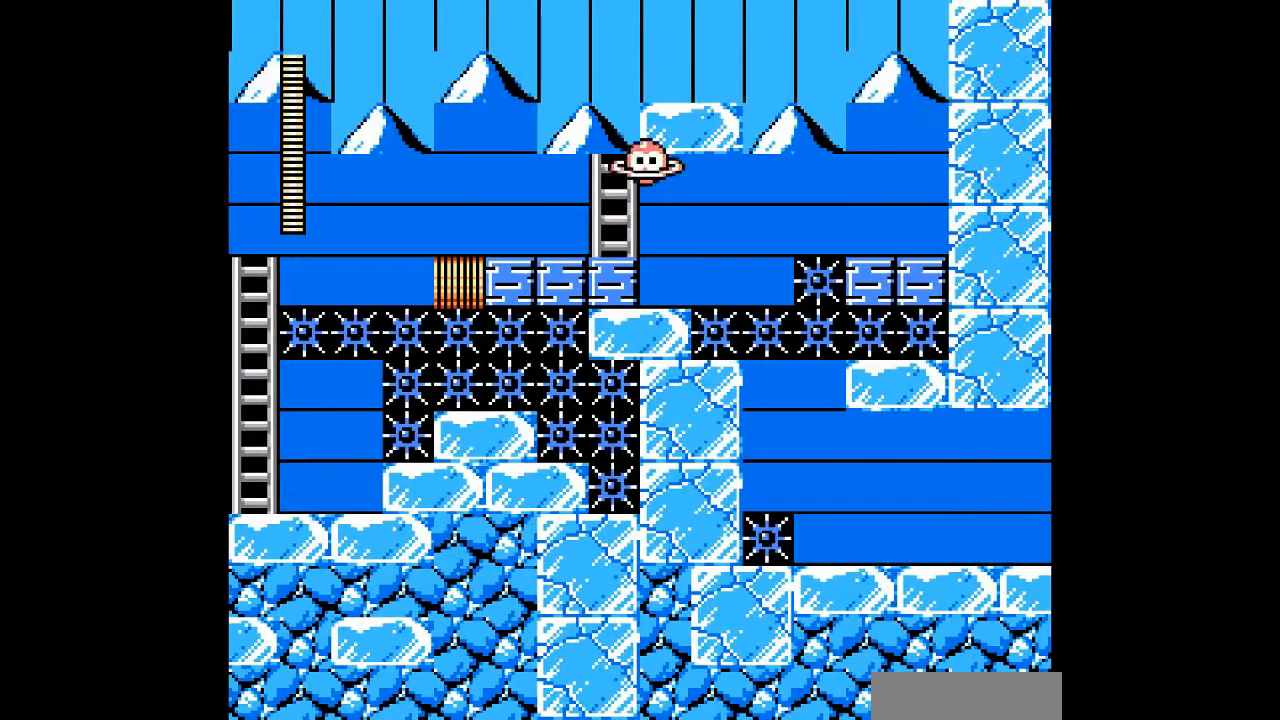
{"buttons": ["DPAD_RIGHT"], "events": [[233, "B", "up"]]}
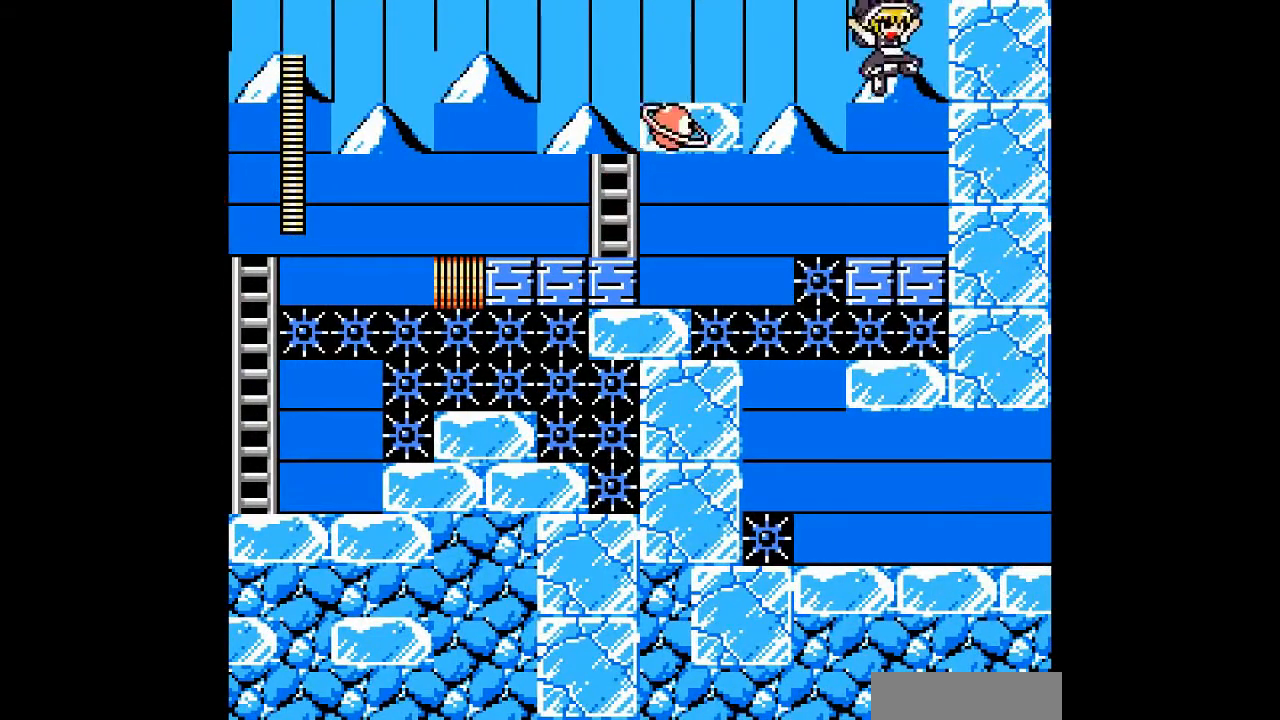
{"buttons": [], "events": [[100, "DPAD_RIGHT", "up"], [167, "DPAD_LEFT", "down"], [267, "B", "down"], [333, "A", "down"], [333, "DPAD_LEFT", "up"], [367, "B", "up"], [433, "A", "up"]]}
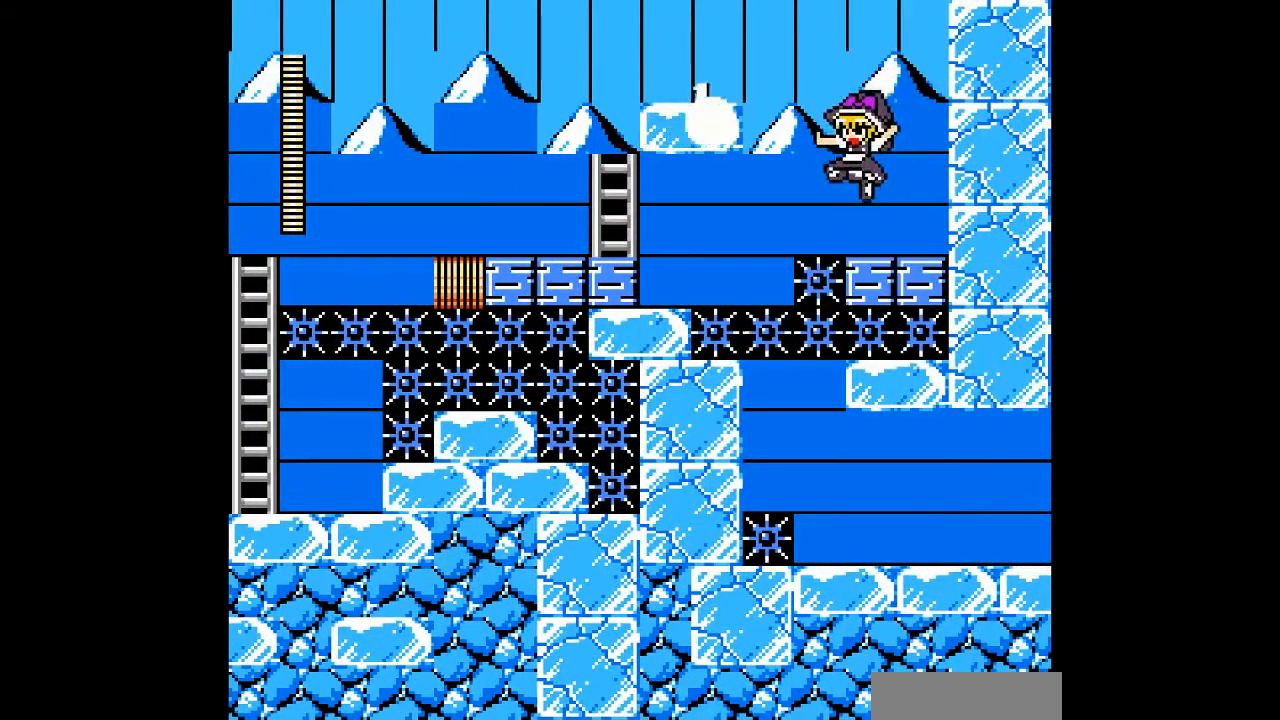
{"buttons": [], "events": []}
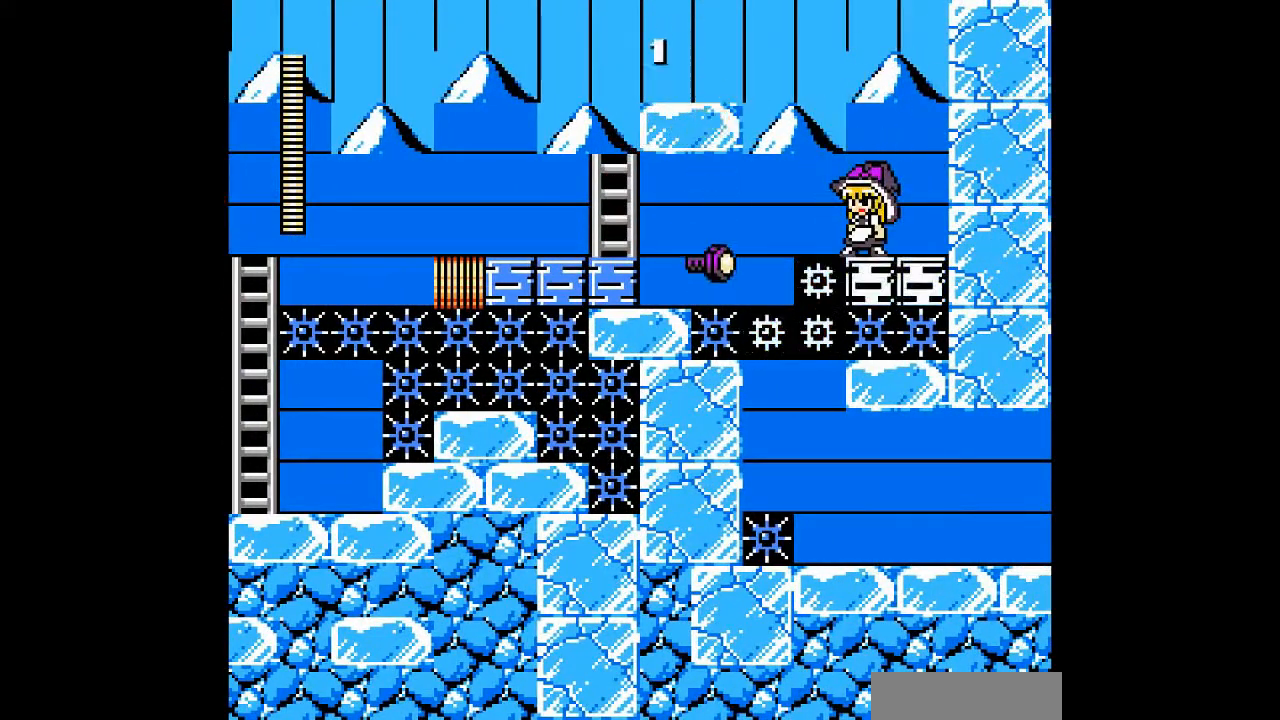
{"buttons": ["B", "DPAD_LEFT"], "events": [[333, "B", "down"], [400, "DPAD_LEFT", "down"]]}
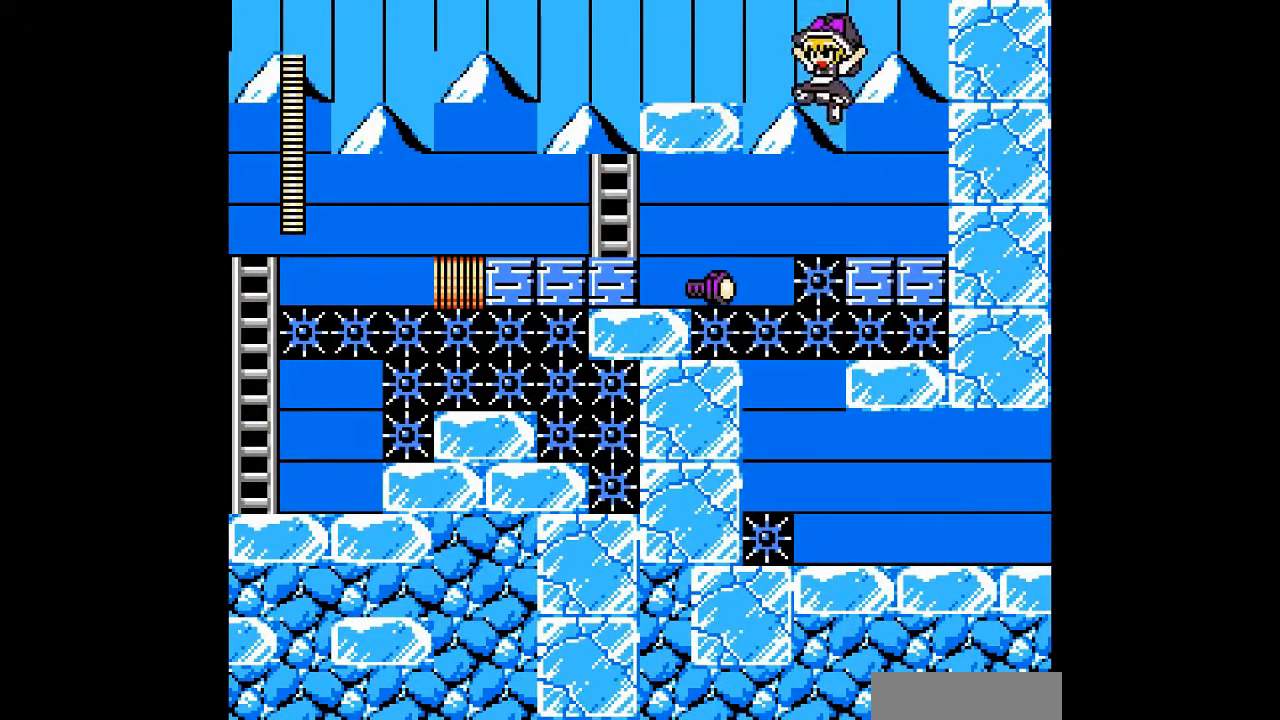
{"buttons": ["DPAD_RIGHT"], "events": [[33, "B", "up"], [100, "DPAD_LEFT", "up"], [400, "DPAD_RIGHT", "down"]]}
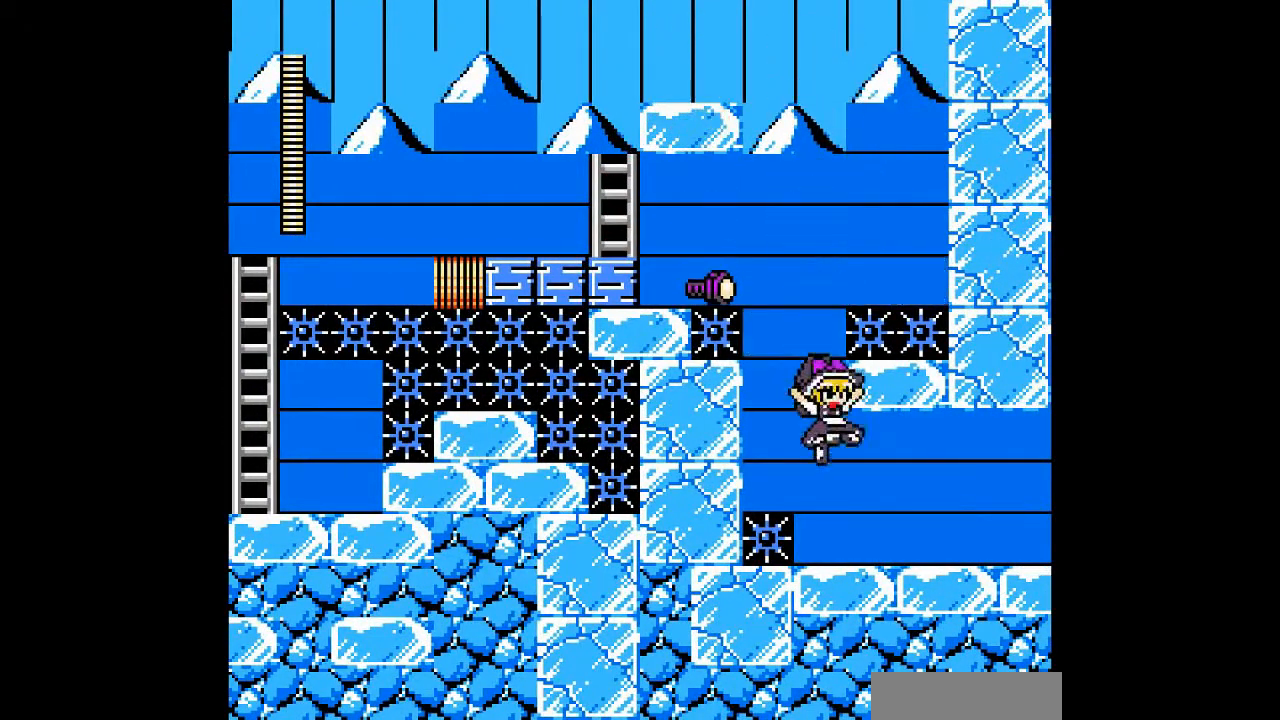
{"buttons": [], "events": [[333, "DPAD_RIGHT", "up"]]}
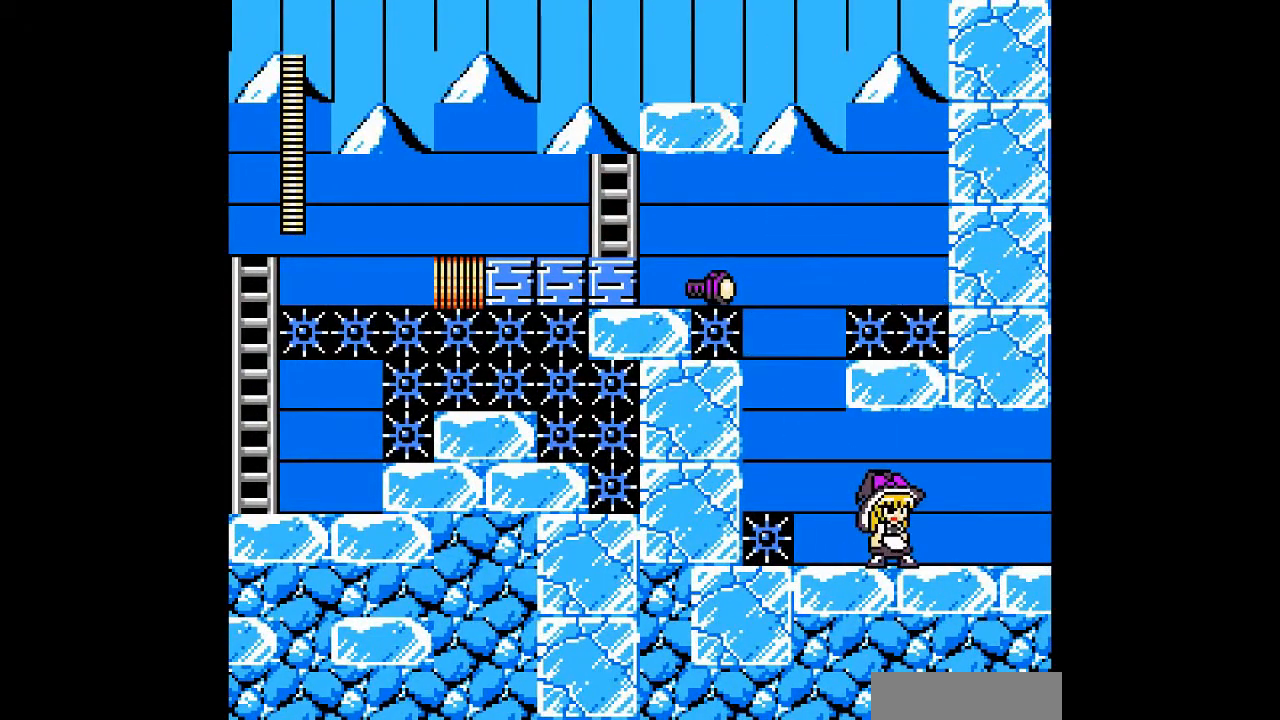
{"buttons": ["DPAD_LEFT"], "events": [[233, "DPAD_LEFT", "down"]]}
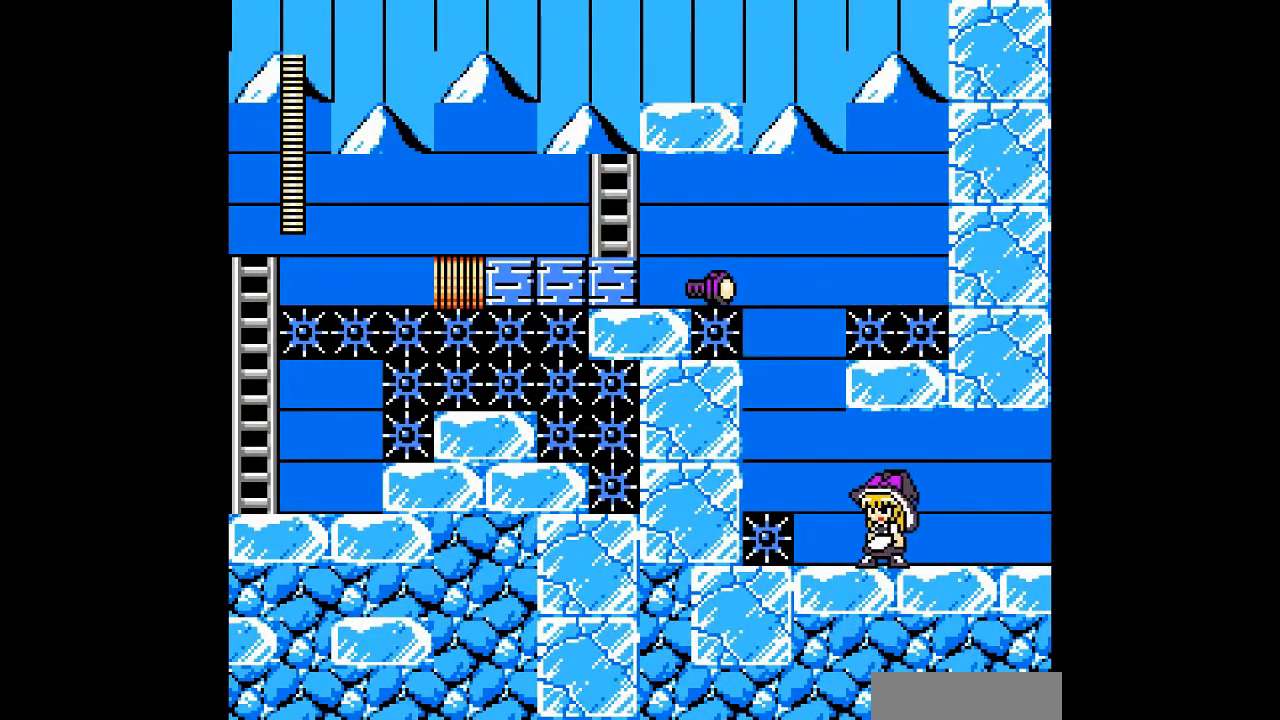
{"buttons": [], "events": [[167, "DPAD_LEFT", "up"], [200, "R1", "down"], [300, "R1", "up"]]}
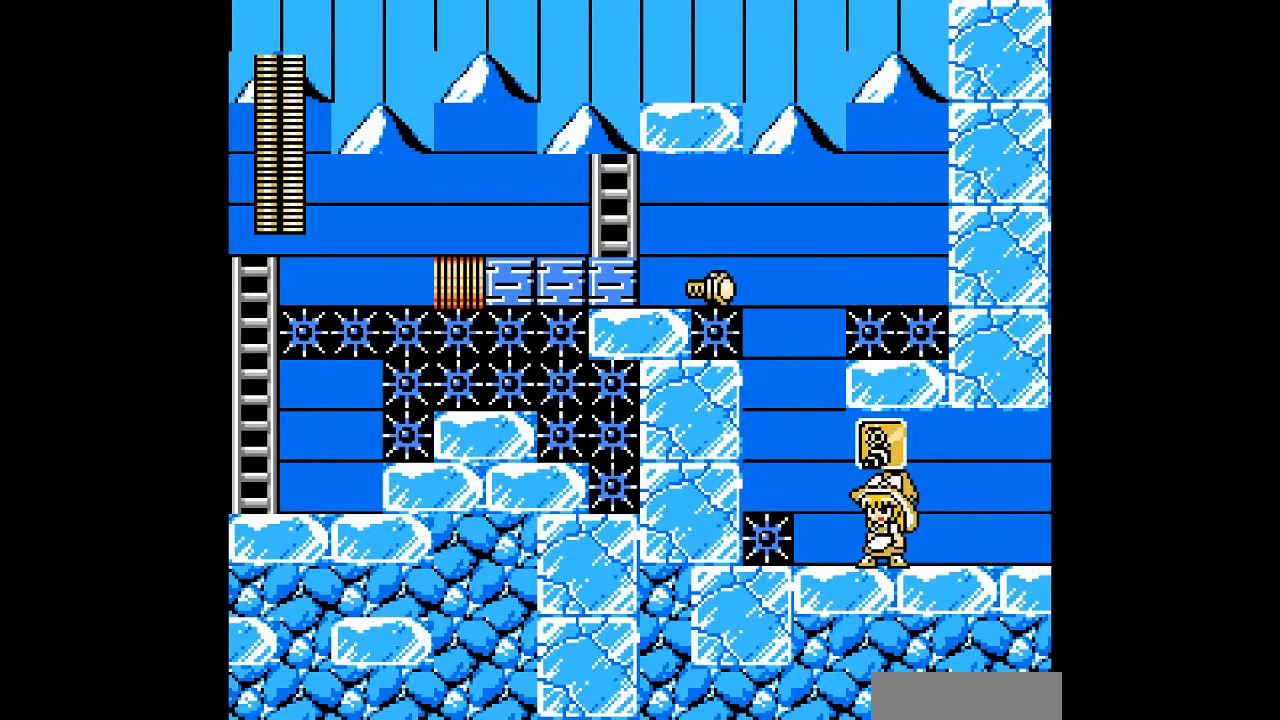
{"buttons": [], "events": [[33, "A", "down"], [100, "A", "up"]]}
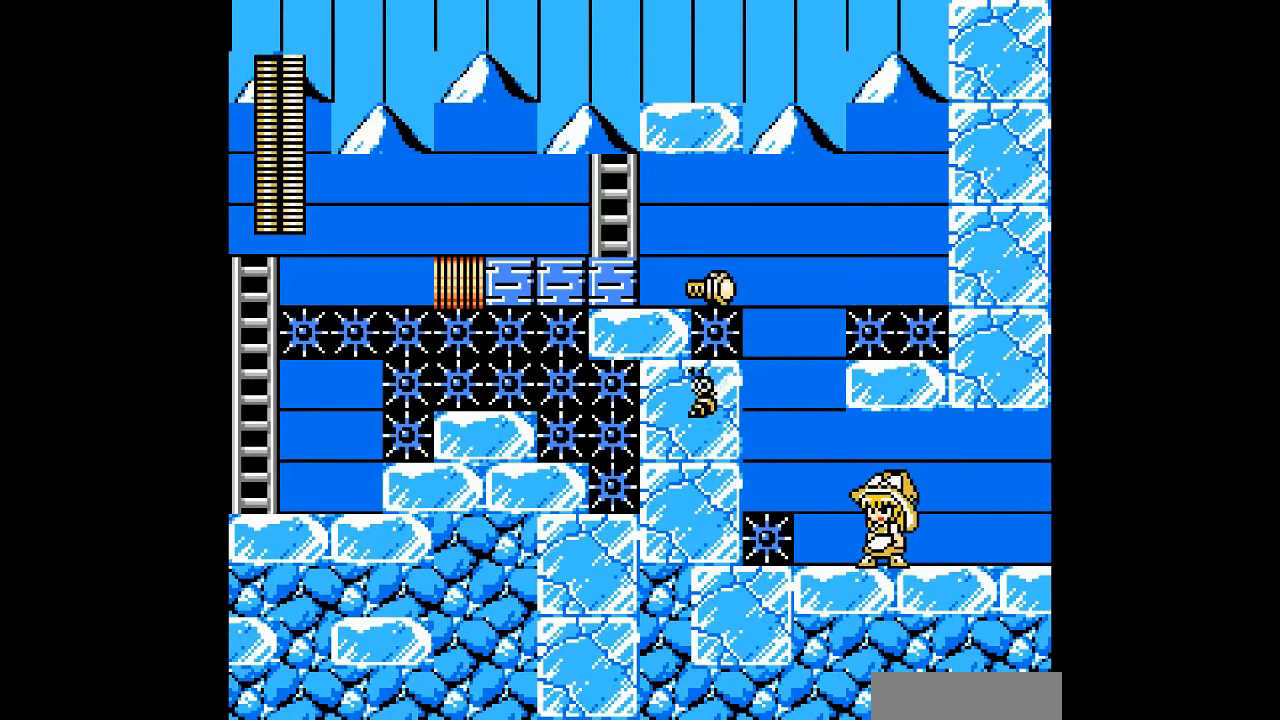
{"buttons": [], "events": []}
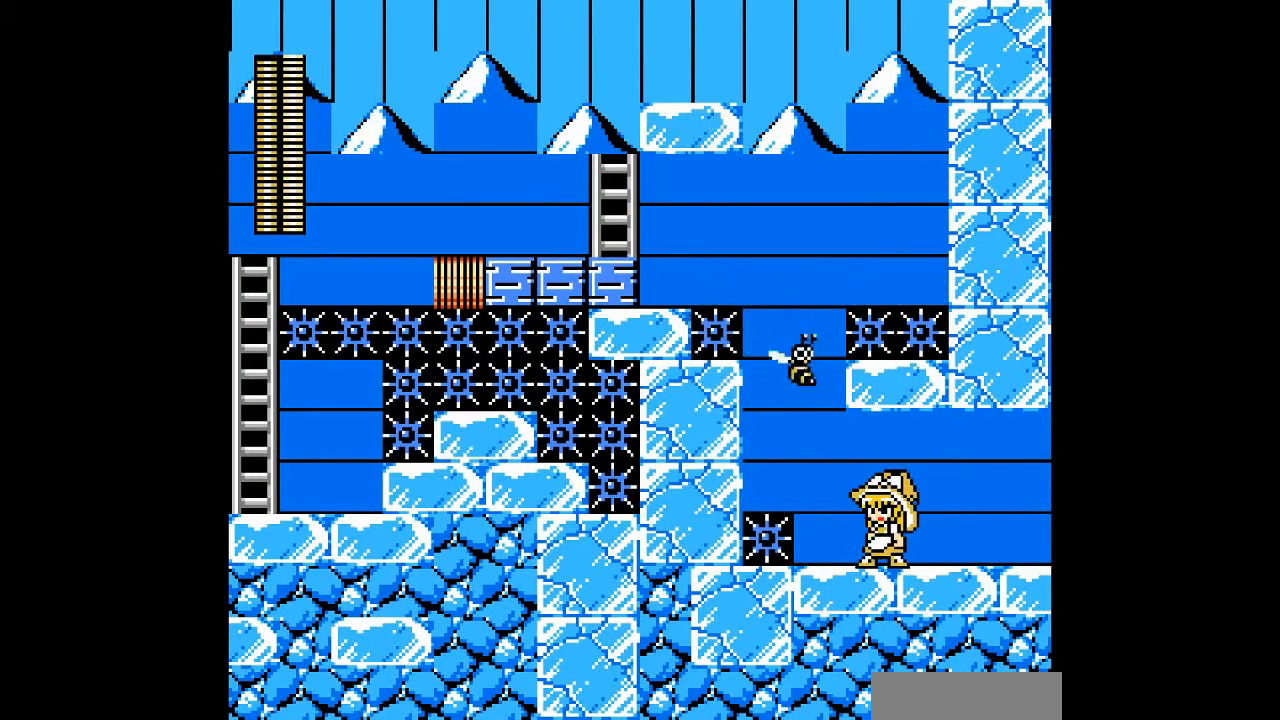
{"buttons": [], "events": []}
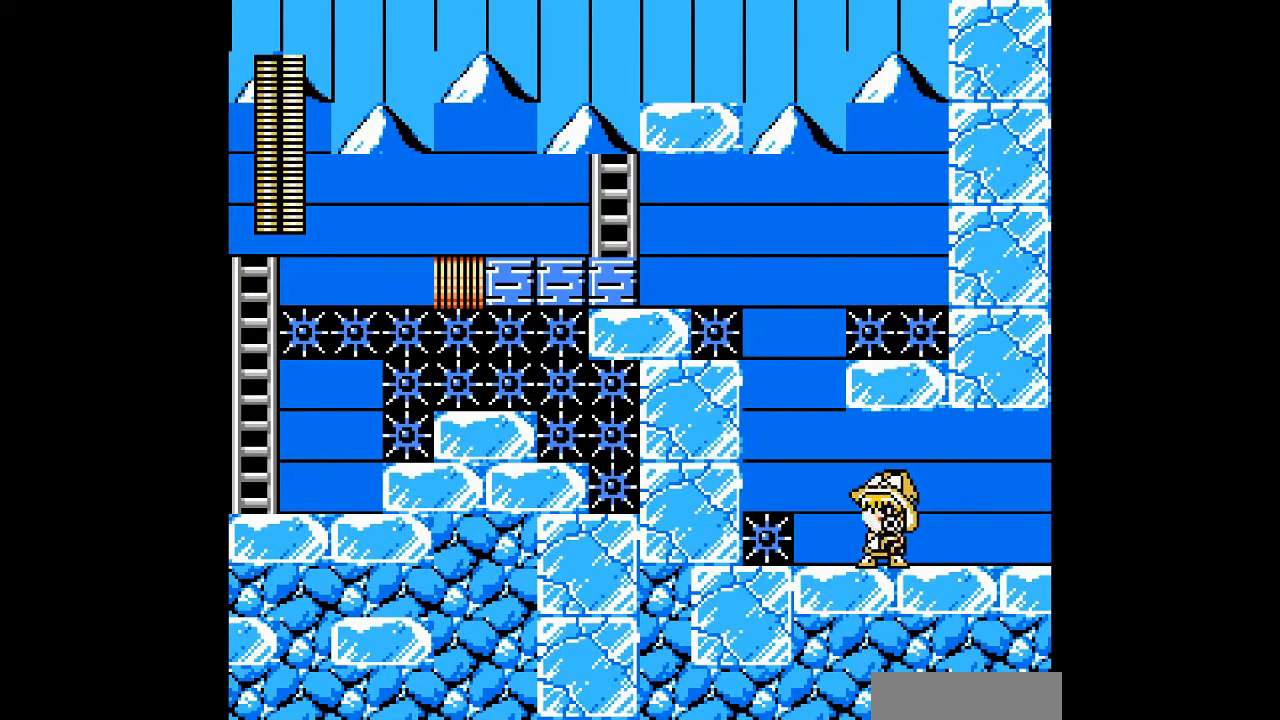
{"buttons": ["DPAD_RIGHT"], "events": [[100, "L1", "down"], [200, "L1", "up"], [367, "DPAD_RIGHT", "down"]]}
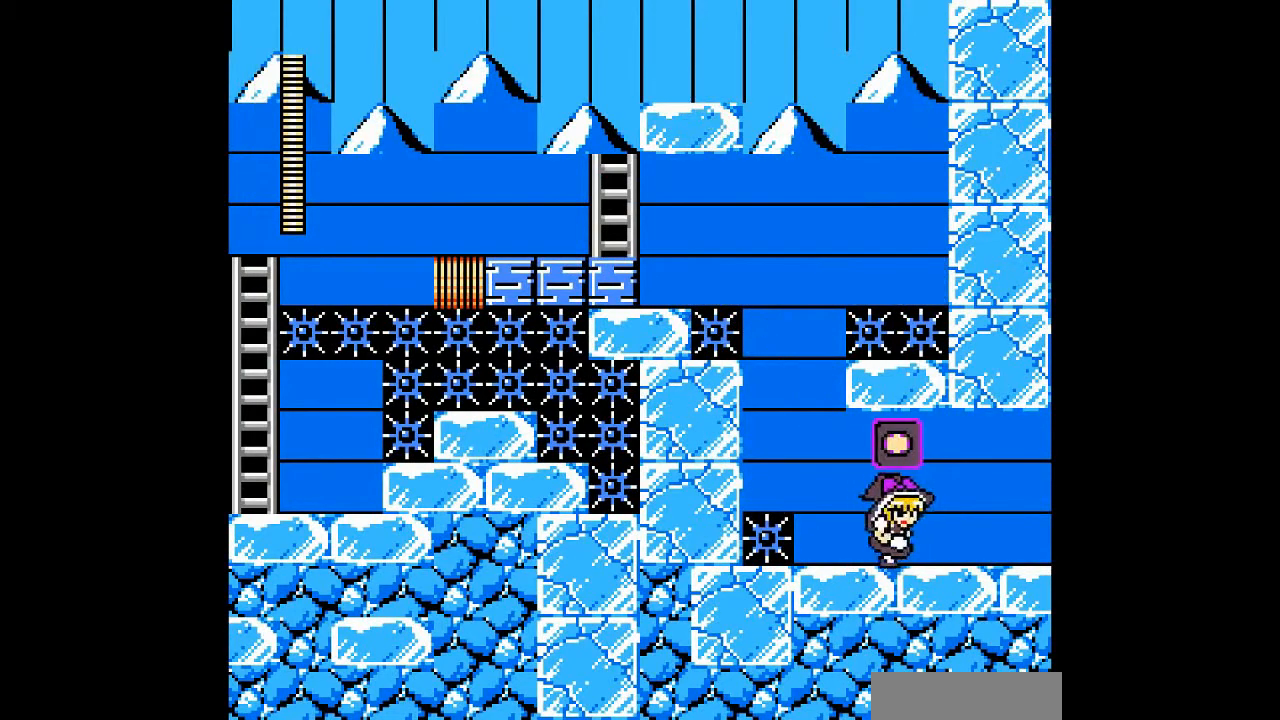
{"buttons": ["DPAD_RIGHT"], "events": []}
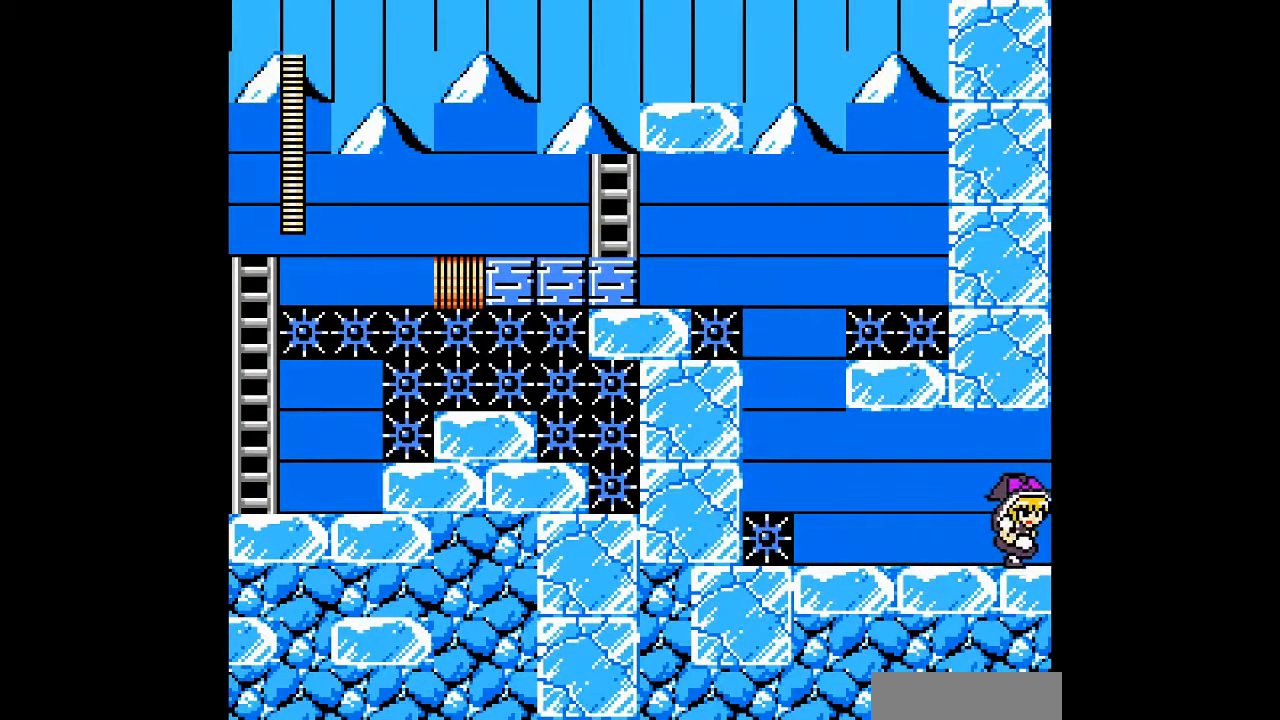
{"buttons": ["DPAD_RIGHT"], "events": []}
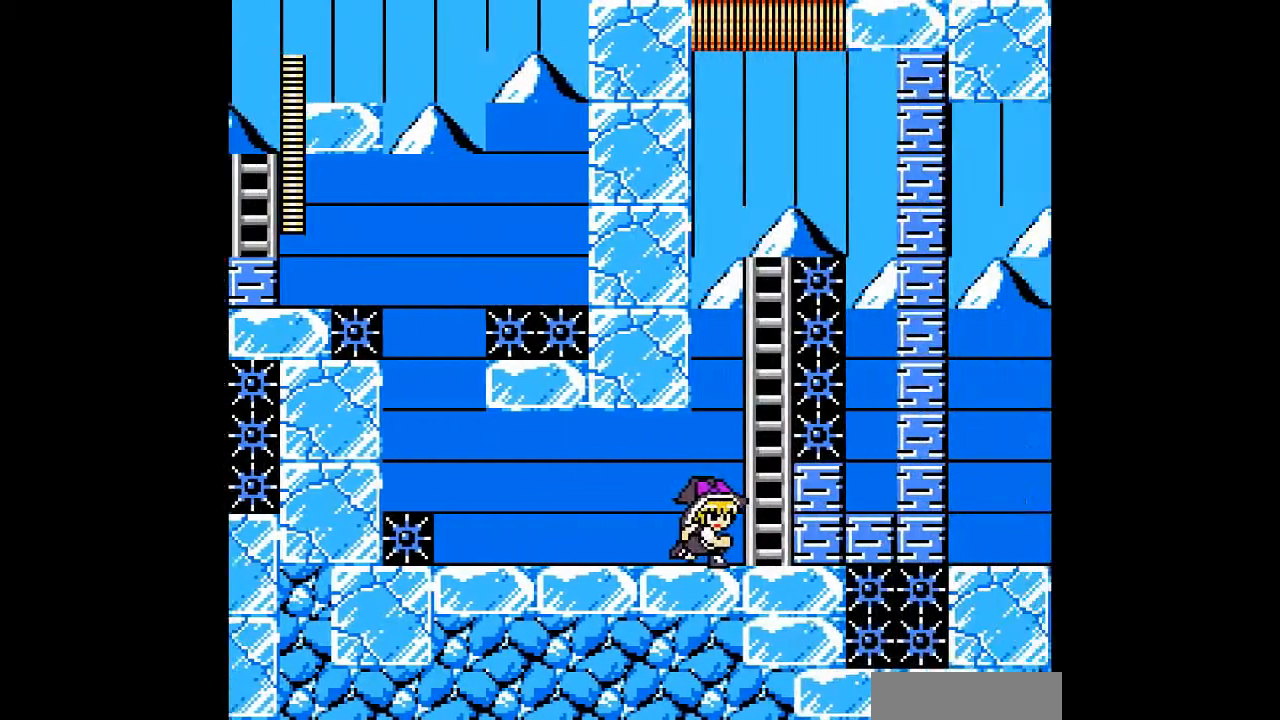
{"buttons": [], "events": [[67, "DPAD_RIGHT", "up"]]}
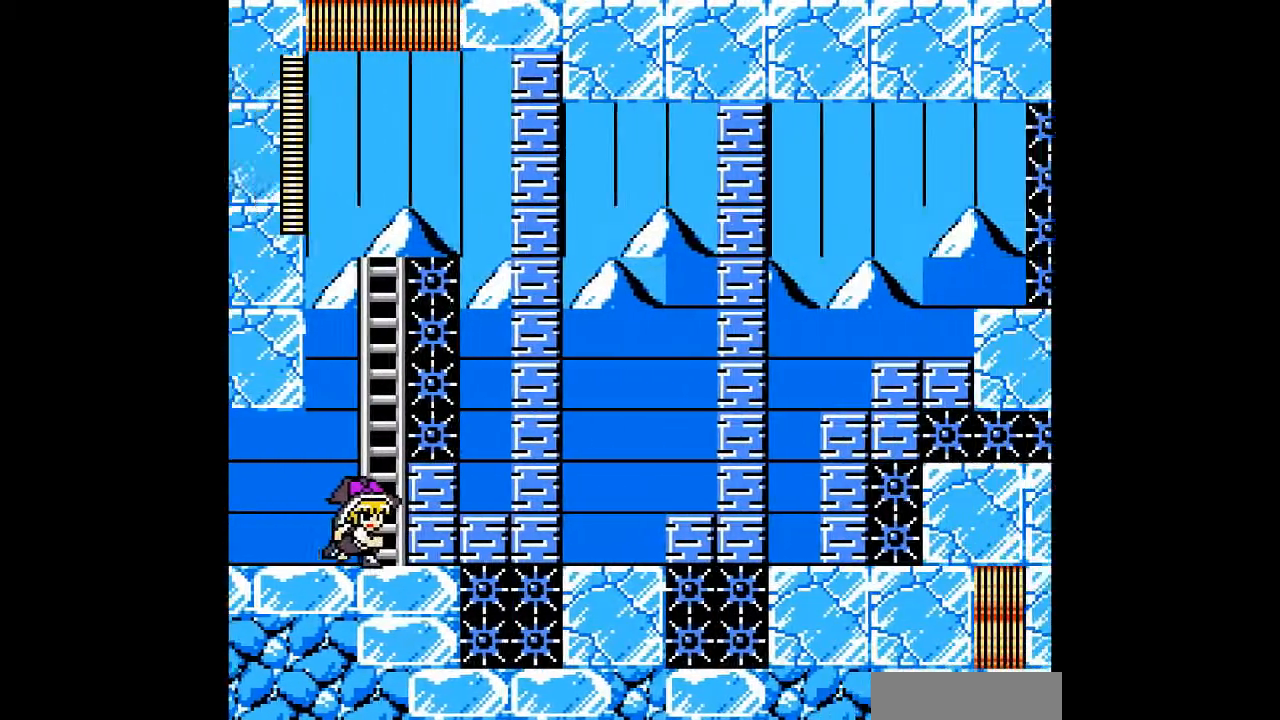
{"buttons": [], "events": [[333, "DPAD_RIGHT", "down"], [500, "DPAD_RIGHT", "up"]]}
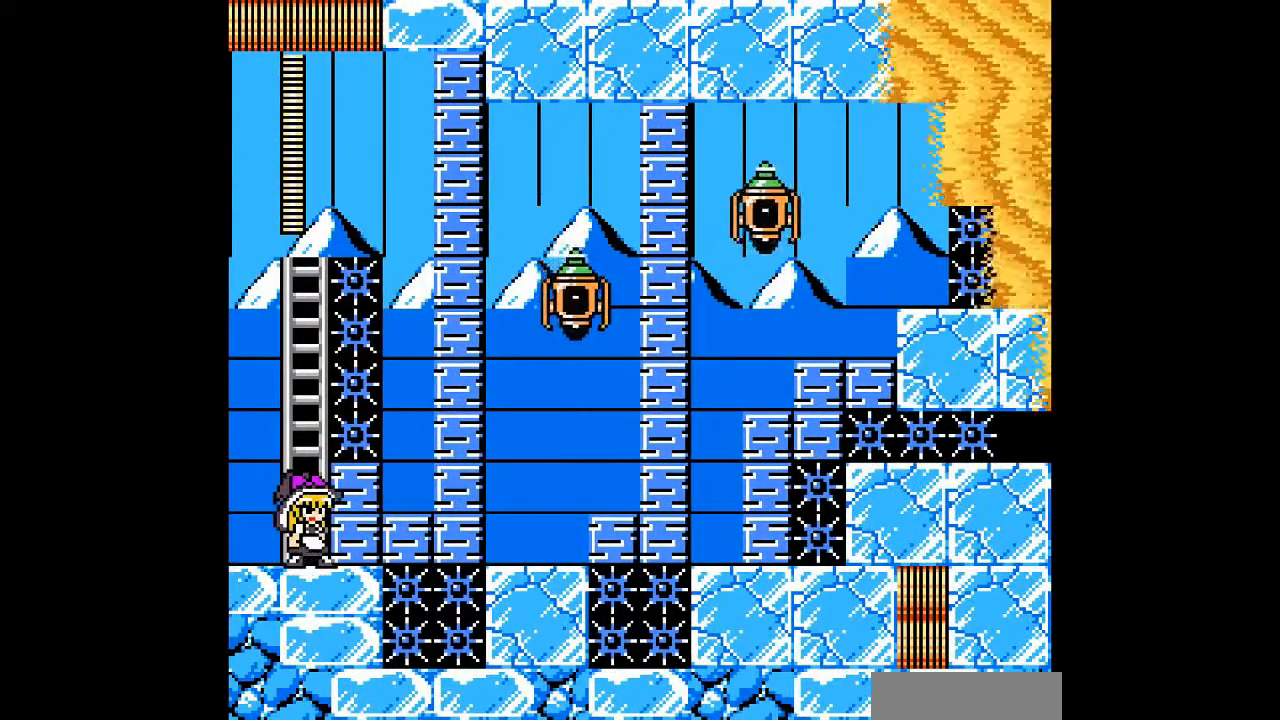
{"buttons": [], "events": []}
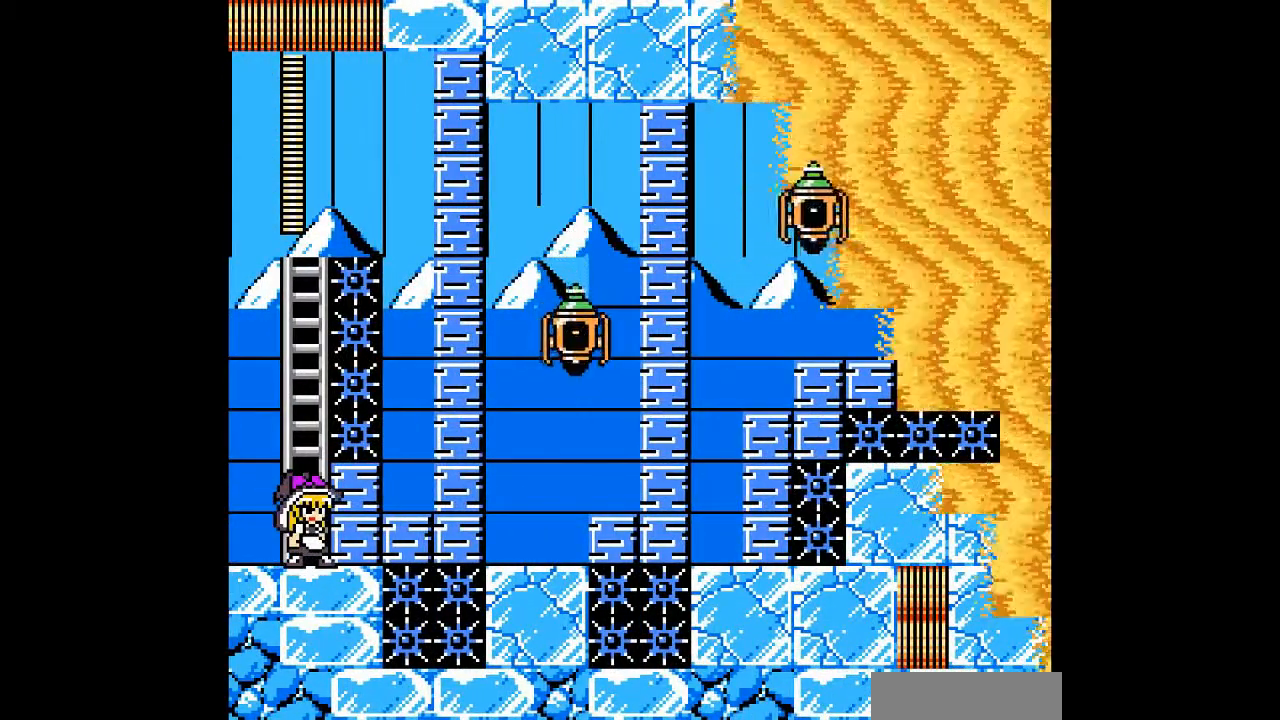
{"buttons": ["DPAD_UP"], "events": [[200, "DPAD_UP", "down"]]}
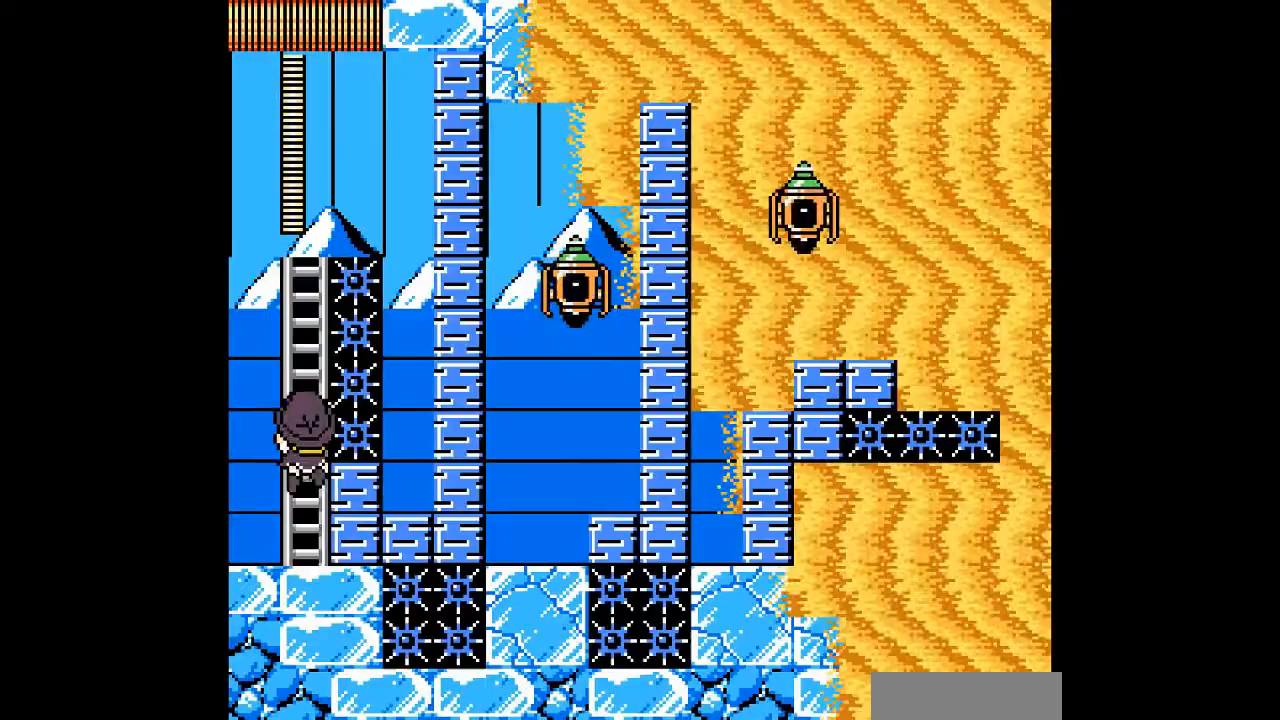
{"buttons": ["DPAD_UP", "DPAD_RIGHT"], "events": [[500, "DPAD_RIGHT", "down"]]}
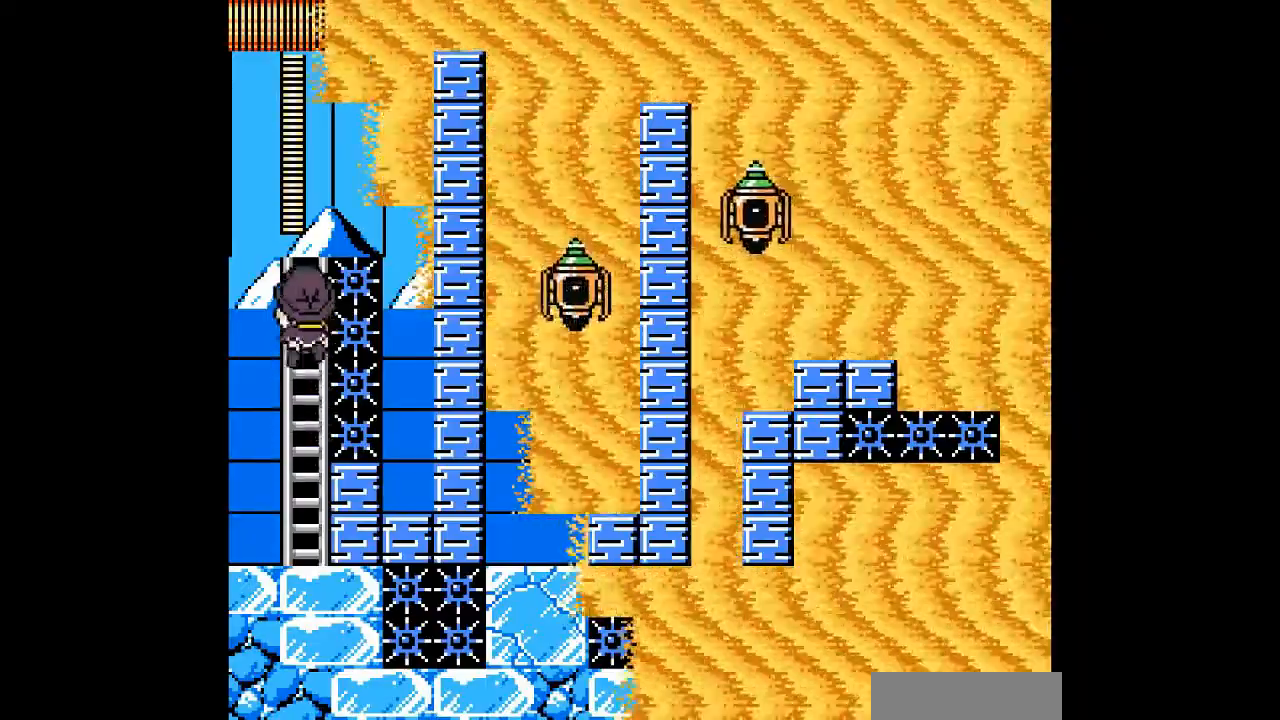
{"buttons": ["DPAD_UP"], "events": [[67, "A", "down"], [67, "DPAD_UP", "up"], [167, "DPAD_RIGHT", "up"], [200, "A", "up"], [267, "A", "down"], [400, "A", "up"], [433, "DPAD_UP", "down"]]}